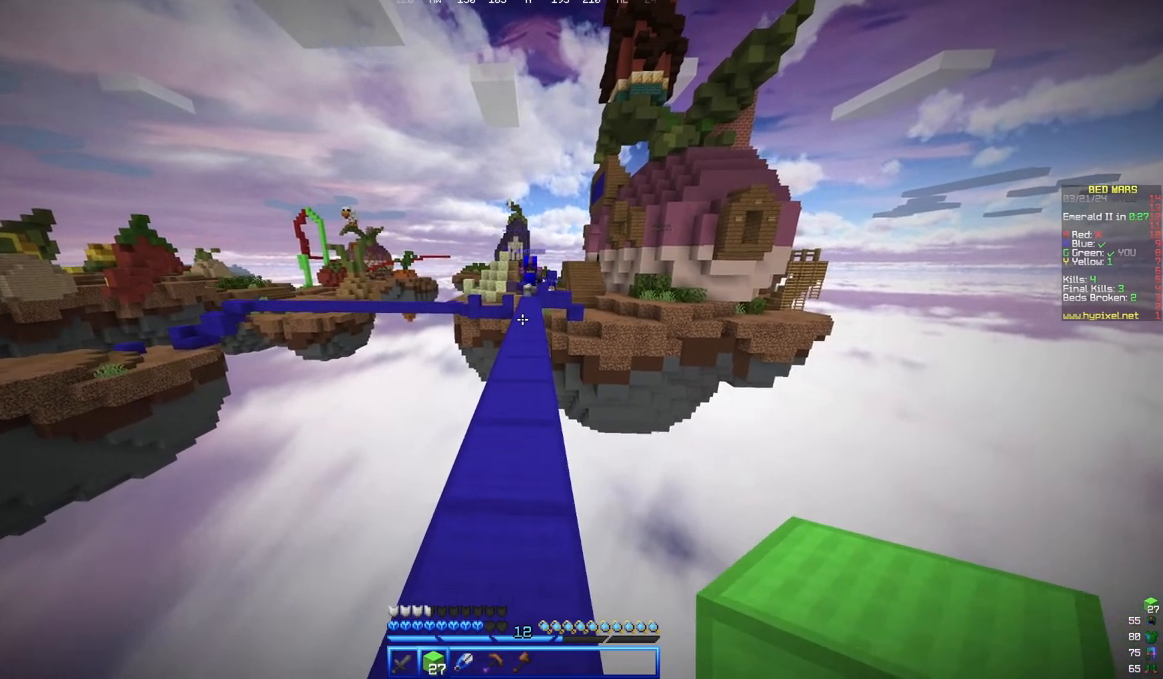
Gameplay with keyboard and mouse; each line is a JSON object with the keys and mouse buttons held at the frame after it. "events" lists presses ("down") and releases ("up") of "a", "d", "s", "w", "mouse_left" and "mouse_right" between this image and that frame as [ms after this image, input, new state], when the widget could be followed in between. "mouse_left", "mouse_right" = the "left", "right" buttons of the "mouse" list. No other keys are recorded. Fast repeated clicks can show as one long hold. Mouse movement is not recorded.
{"keys": ["s"], "mouse": [], "events": []}
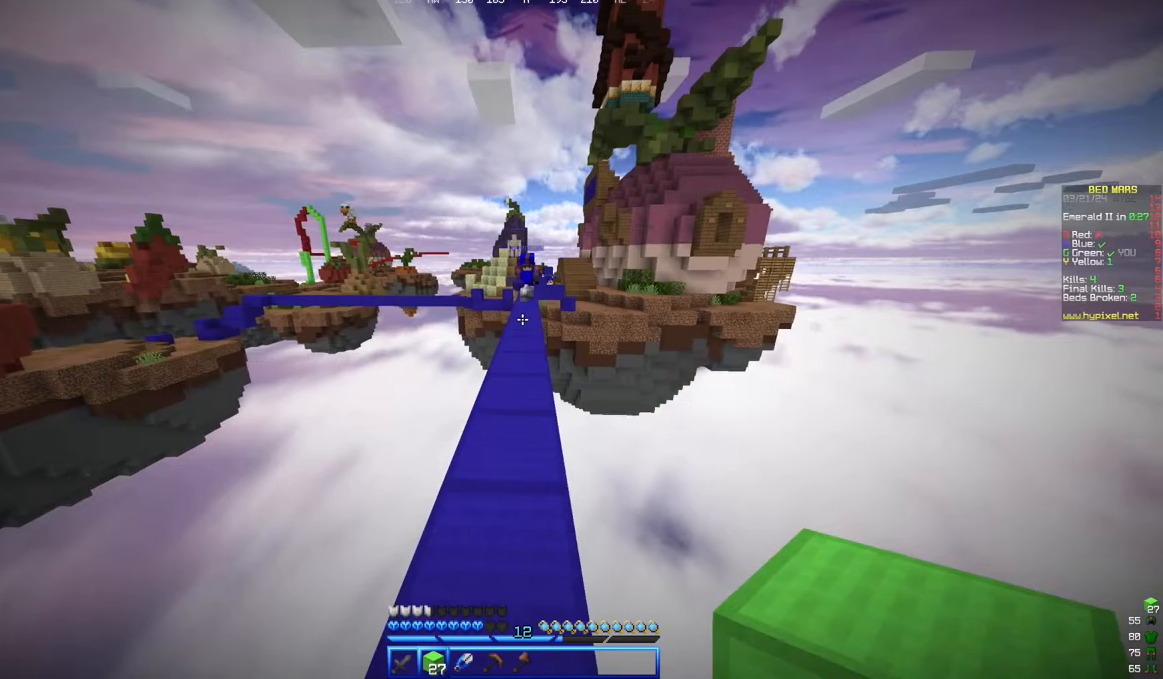
{"keys": ["s"], "mouse": [], "events": [[250, "mouse_right", "down"], [400, "mouse_right", "up"]]}
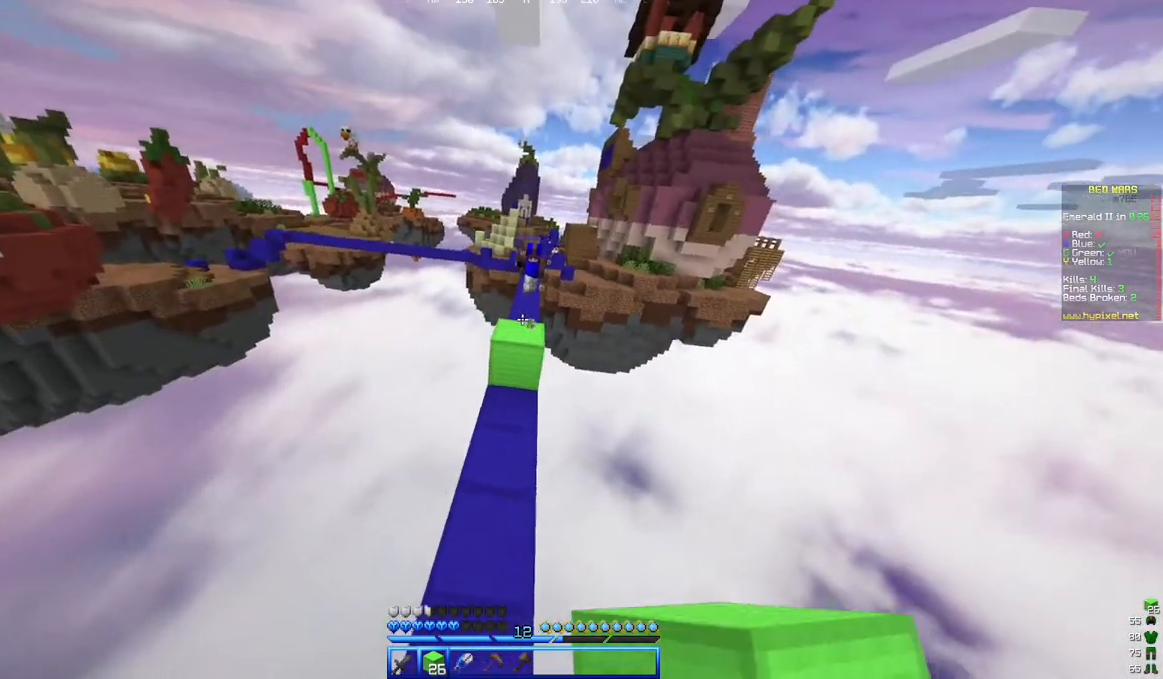
{"keys": ["w"], "mouse": [], "events": [[50, "mouse_right", "down"], [200, "mouse_right", "up"], [300, "s", "up"], [400, "w", "down"]]}
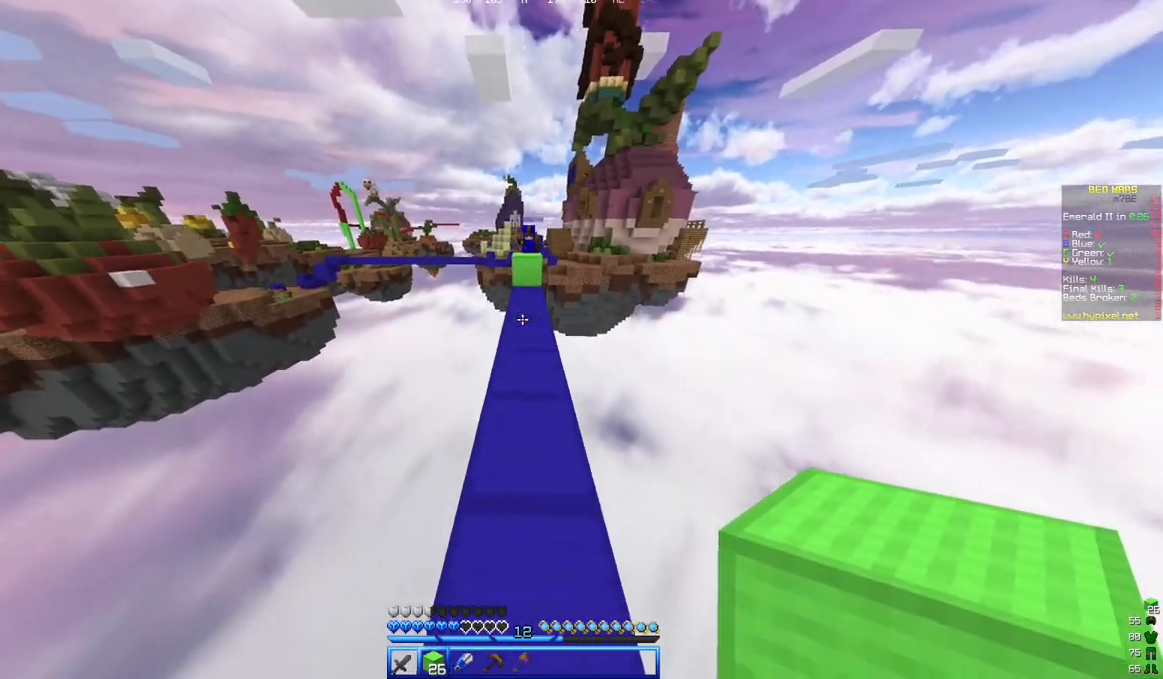
{"keys": ["s"], "mouse": [], "events": [[100, "w", "up"], [150, "s", "down"]]}
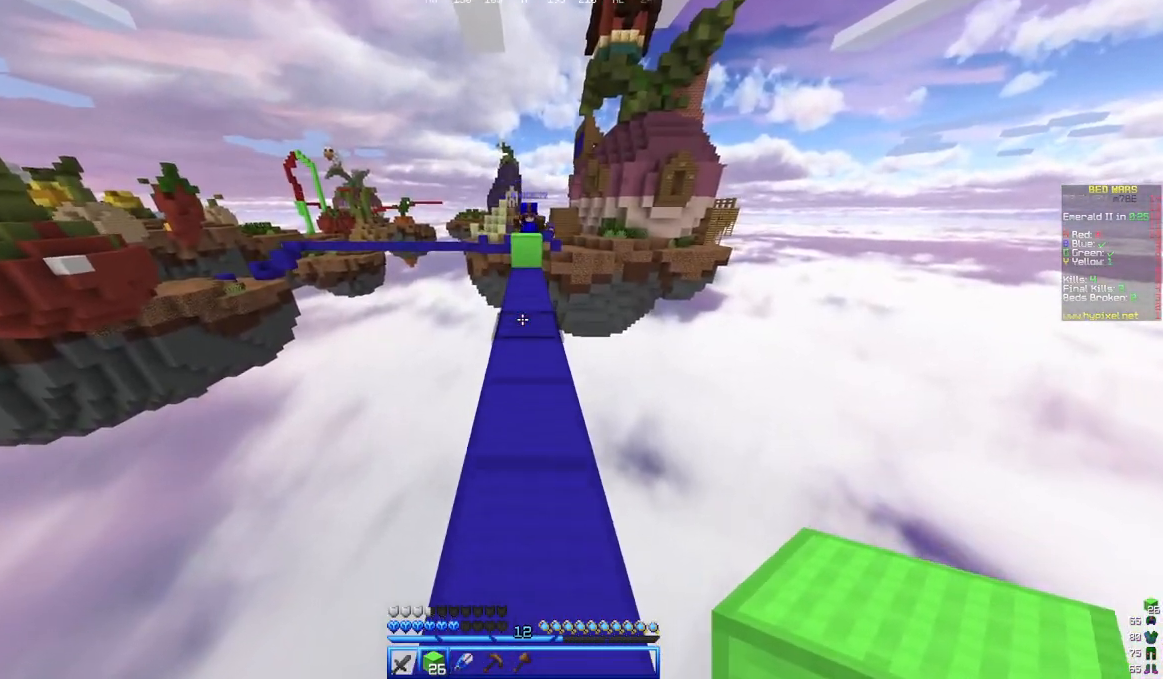
{"keys": [], "mouse": [], "events": [[383, "s", "up"]]}
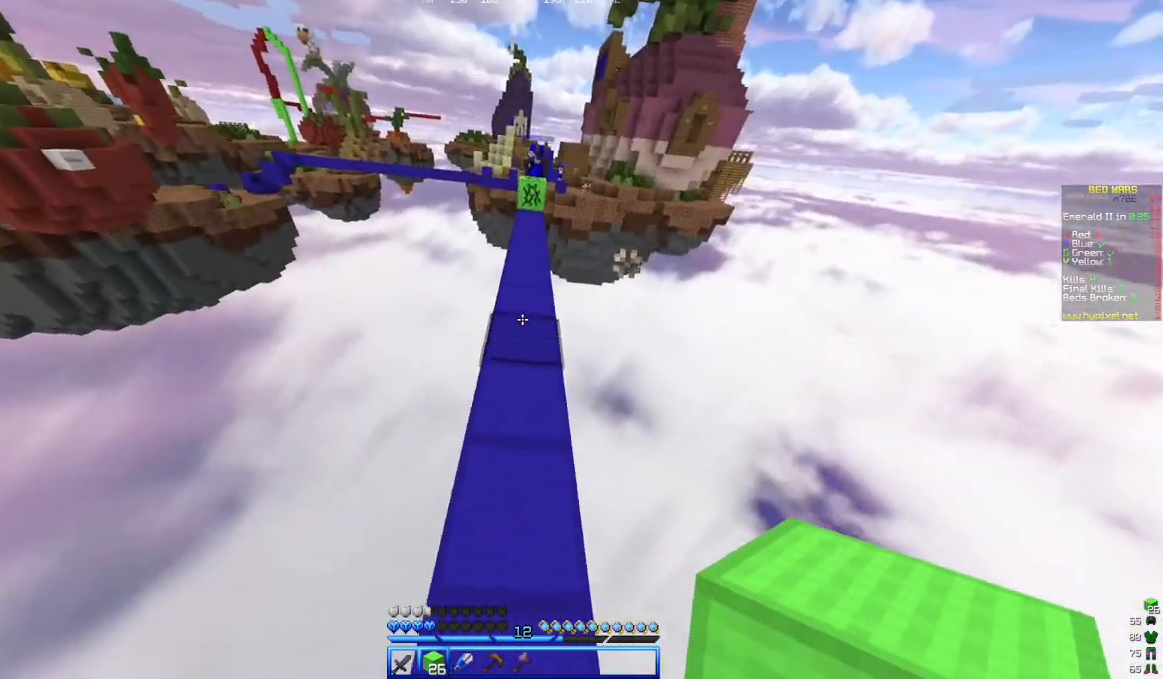
{"keys": ["d", "s"], "mouse": ["right"]}
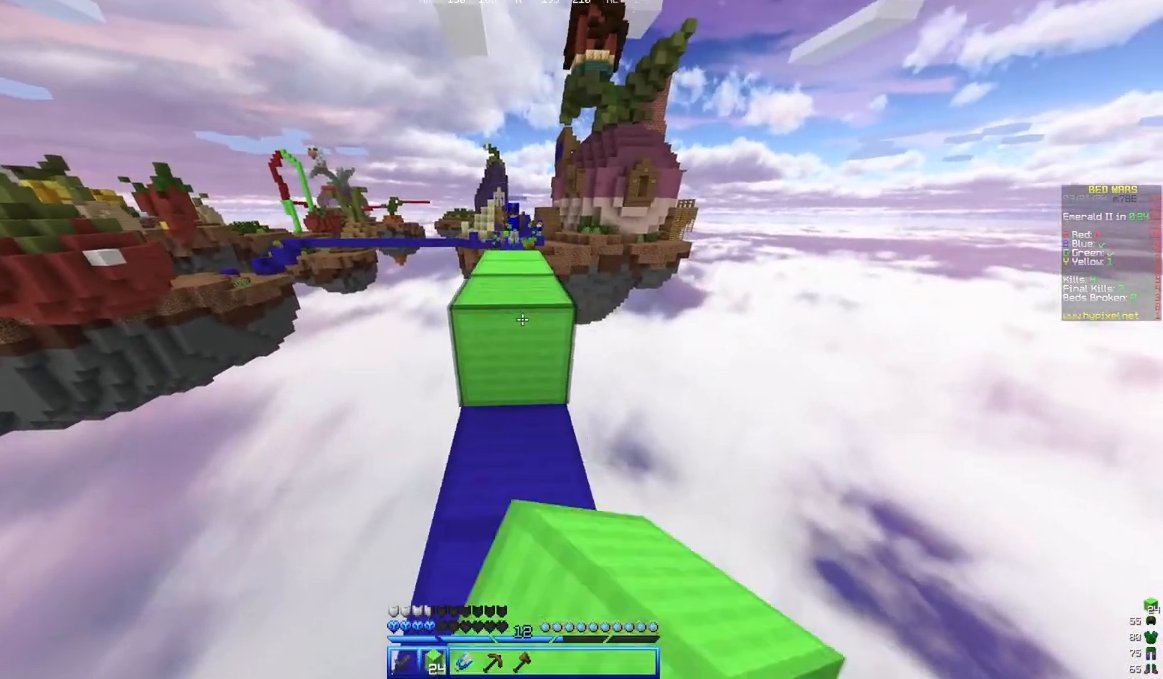
{"keys": ["a", "s"], "mouse": ["right"], "events": [[100, "mouse_right", "up"], [150, "d", "up"], [250, "mouse_right", "down"], [450, "a", "down"], [450, "mouse_right", "up"], [500, "mouse_right", "down"]]}
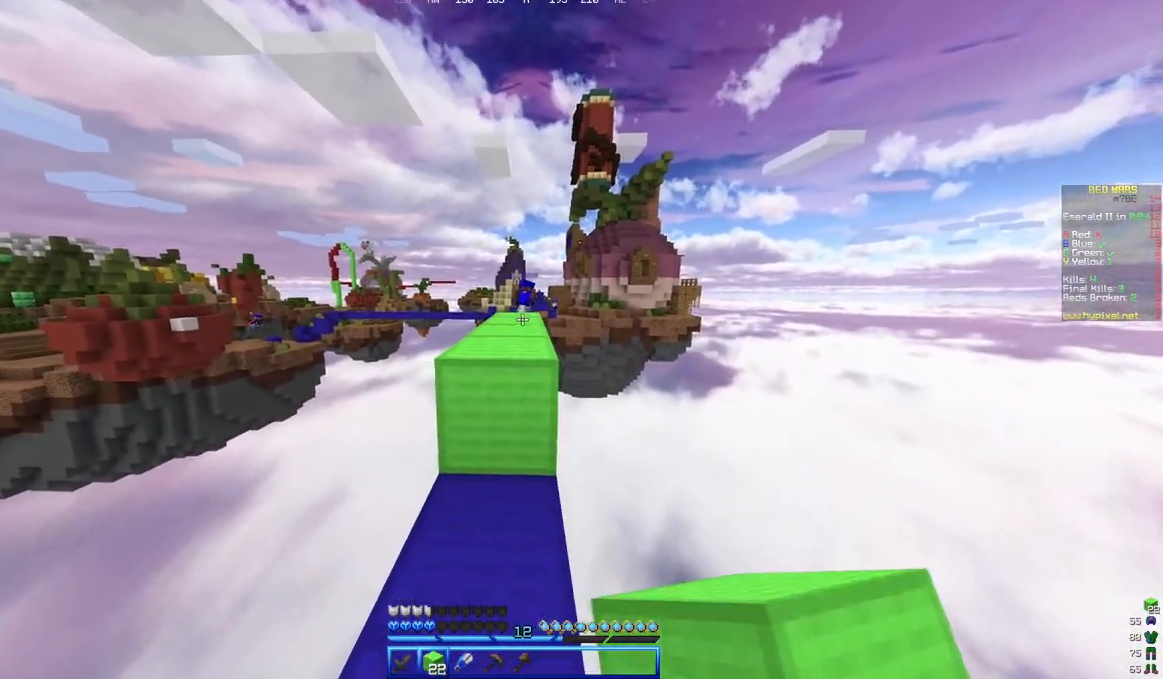
{"keys": [], "mouse": ["right"], "events": [[150, "mouse_right", "up"], [317, "a", "up"], [317, "mouse_right", "down"], [367, "s", "up"]]}
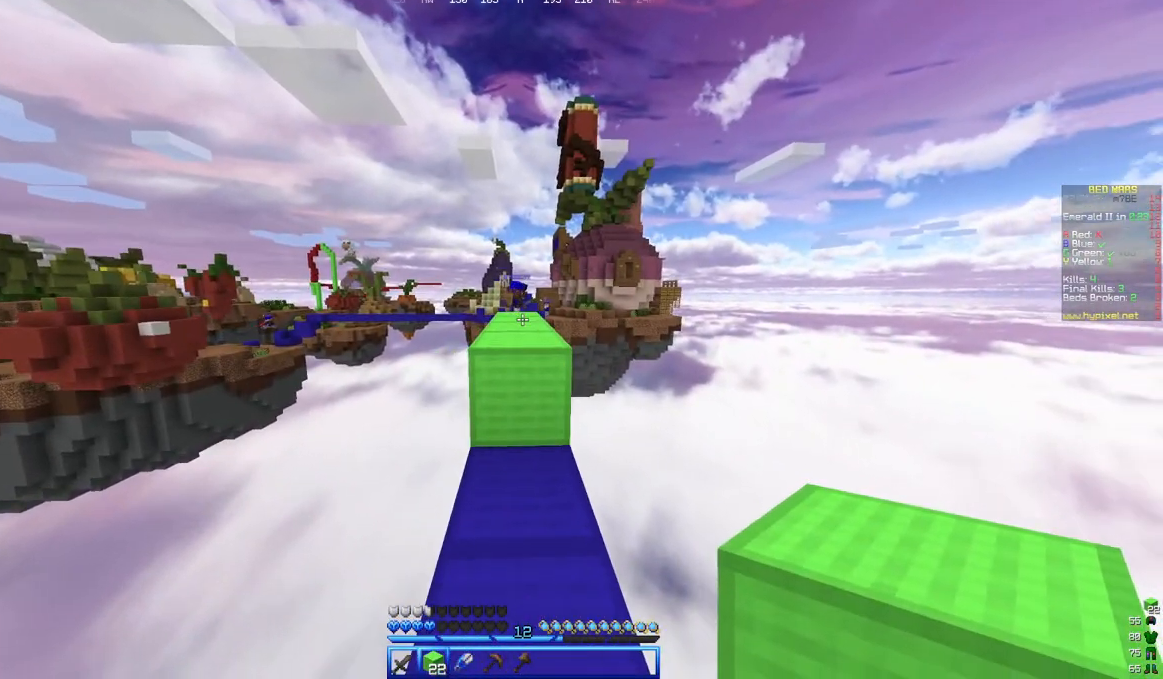
{"keys": ["a", "w"], "mouse": ["right"]}
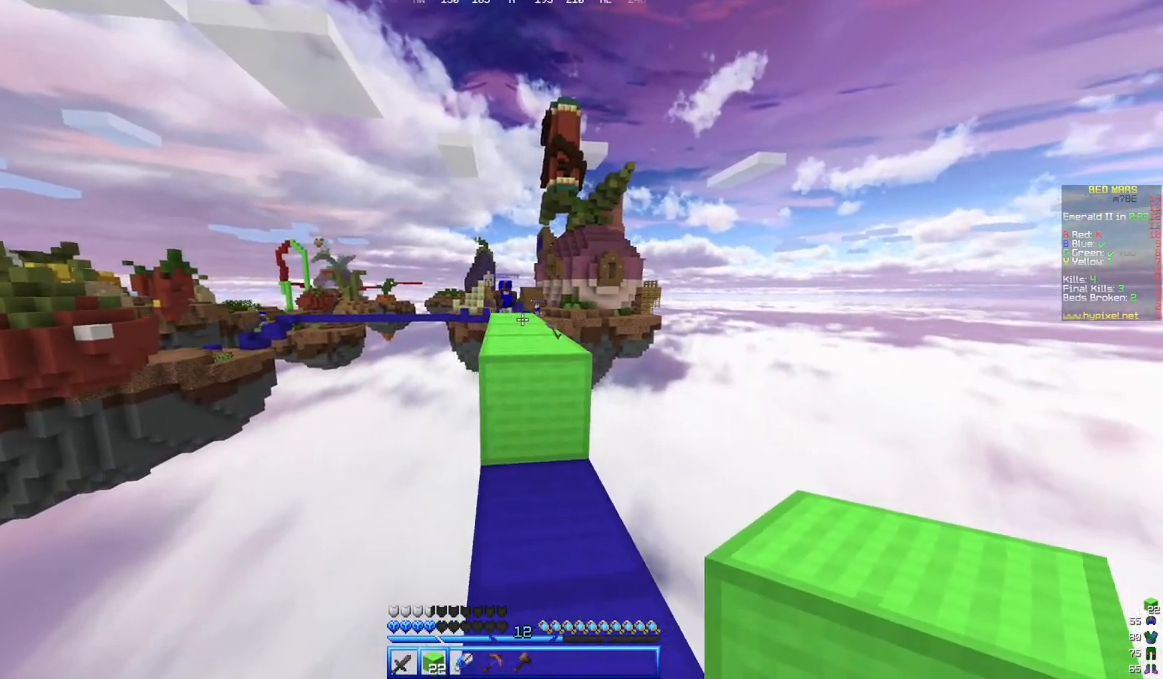
{"keys": ["a"], "mouse": ["right"]}
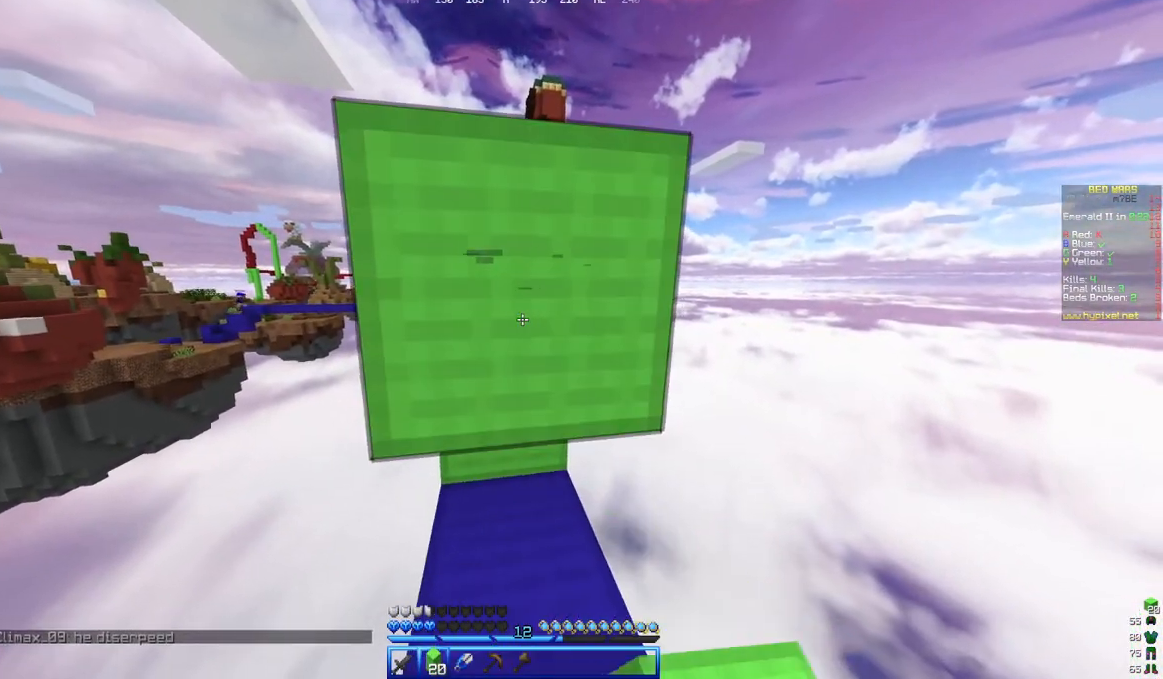
{"keys": ["a"], "mouse": [], "events": [[100, "mouse_right", "up"], [150, "w", "down"], [200, "a", "up"], [250, "a", "down"], [450, "w", "up"]]}
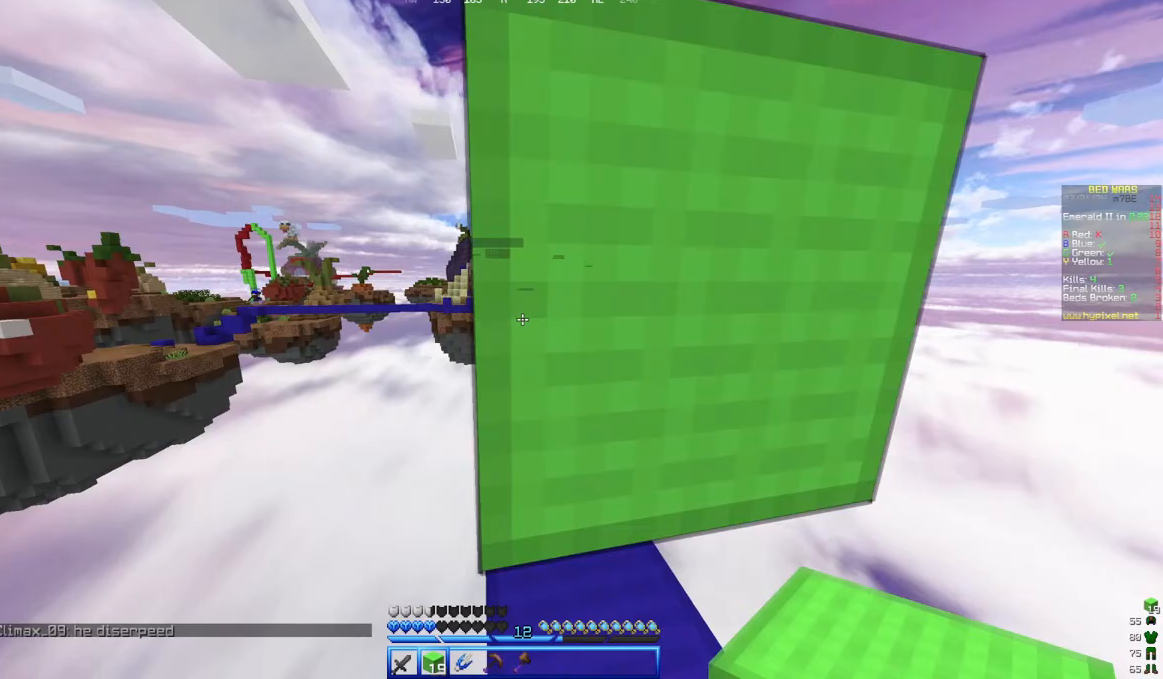
{"keys": [], "mouse": [], "events": [[200, "a", "up"]]}
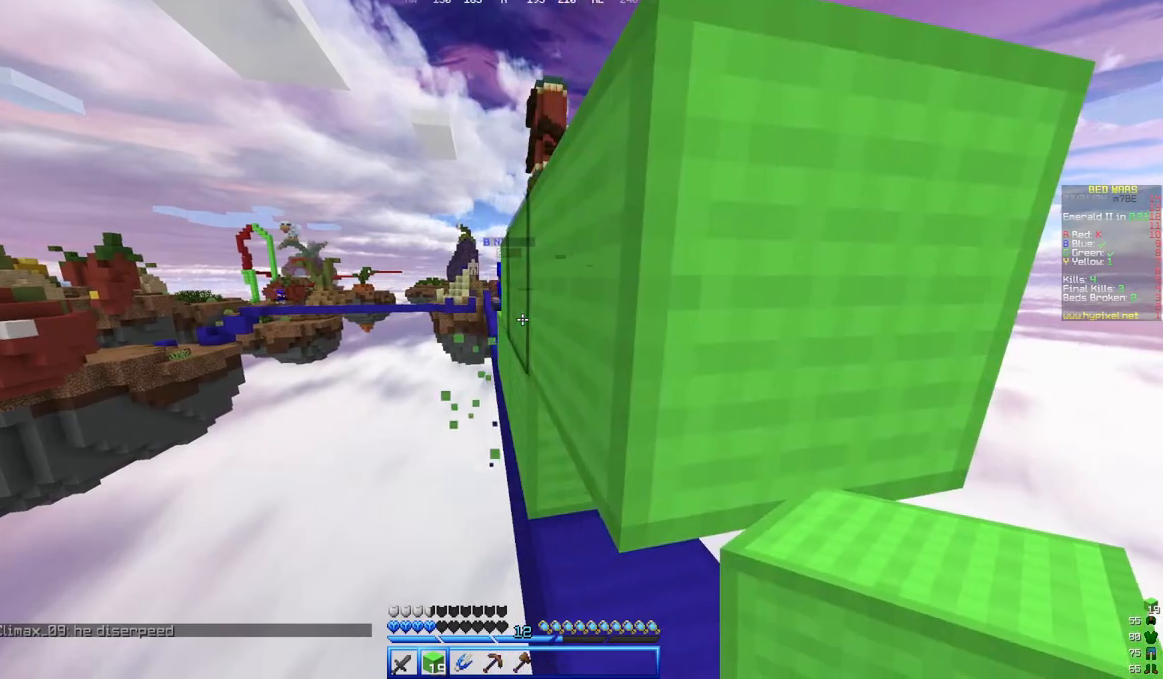
{"keys": ["d", "s"], "mouse": [], "events": [[167, "d", "down"], [267, "s", "down"]]}
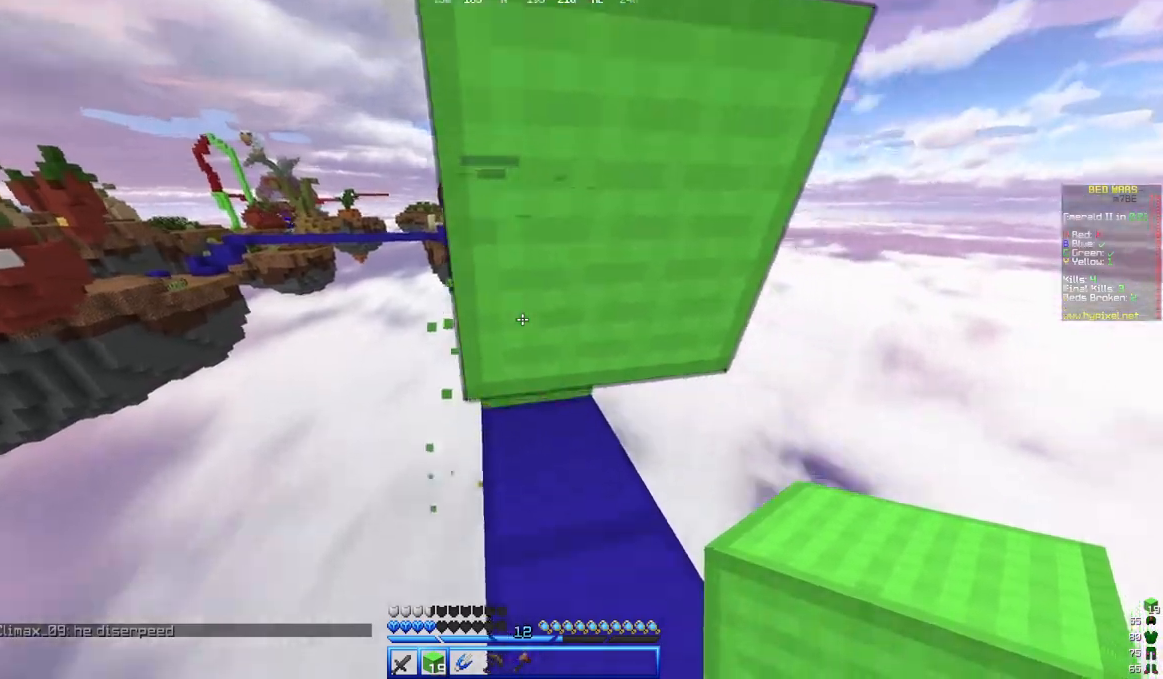
{"keys": ["a", "s"], "mouse": ["right"], "events": [[283, "d", "up"], [383, "a", "down"], [383, "mouse_right", "down"]]}
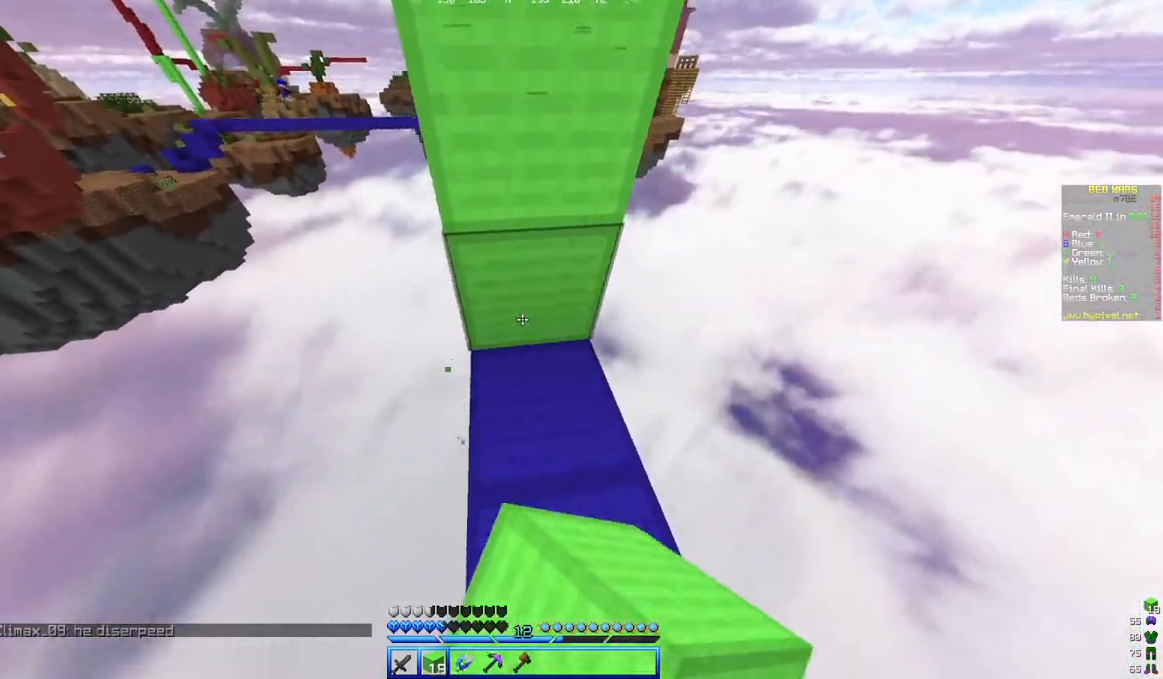
{"keys": ["w"], "mouse": [], "events": [[100, "mouse_right", "up"], [150, "a", "up"], [250, "d", "down"], [450, "s", "up"], [450, "w", "down"], [500, "d", "up"]]}
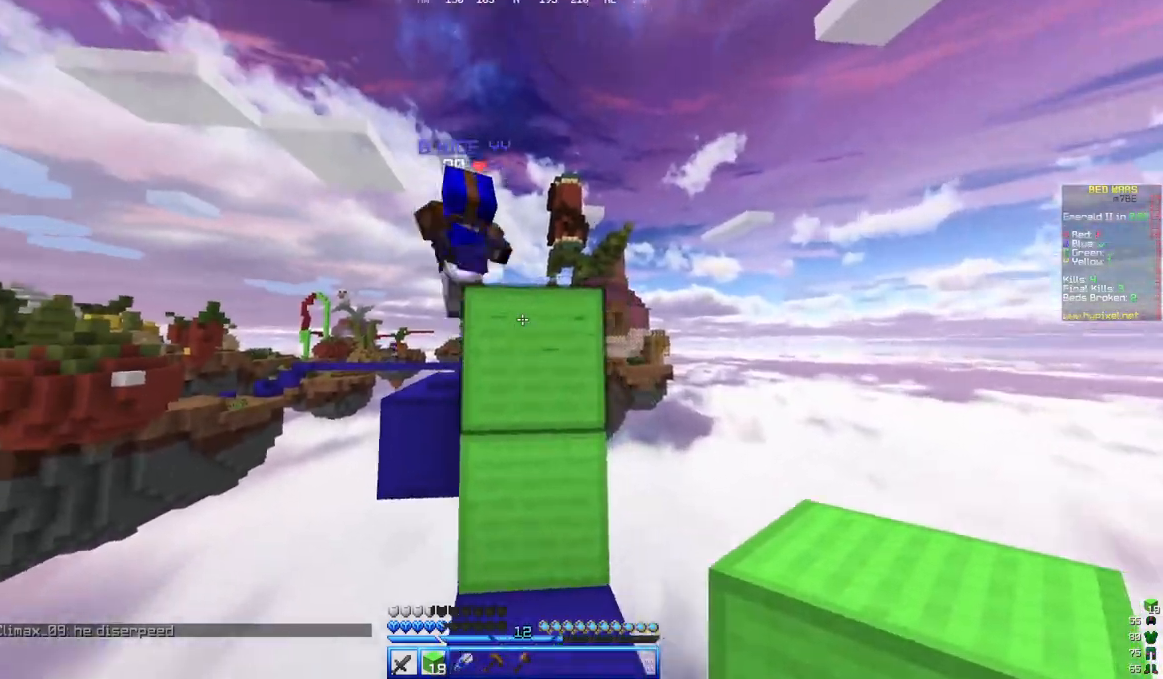
{"keys": ["a", "w"], "mouse": ["left"], "events": [[150, "d", "down"], [200, "mouse_left", "down"], [400, "a", "down"], [450, "d", "up"]]}
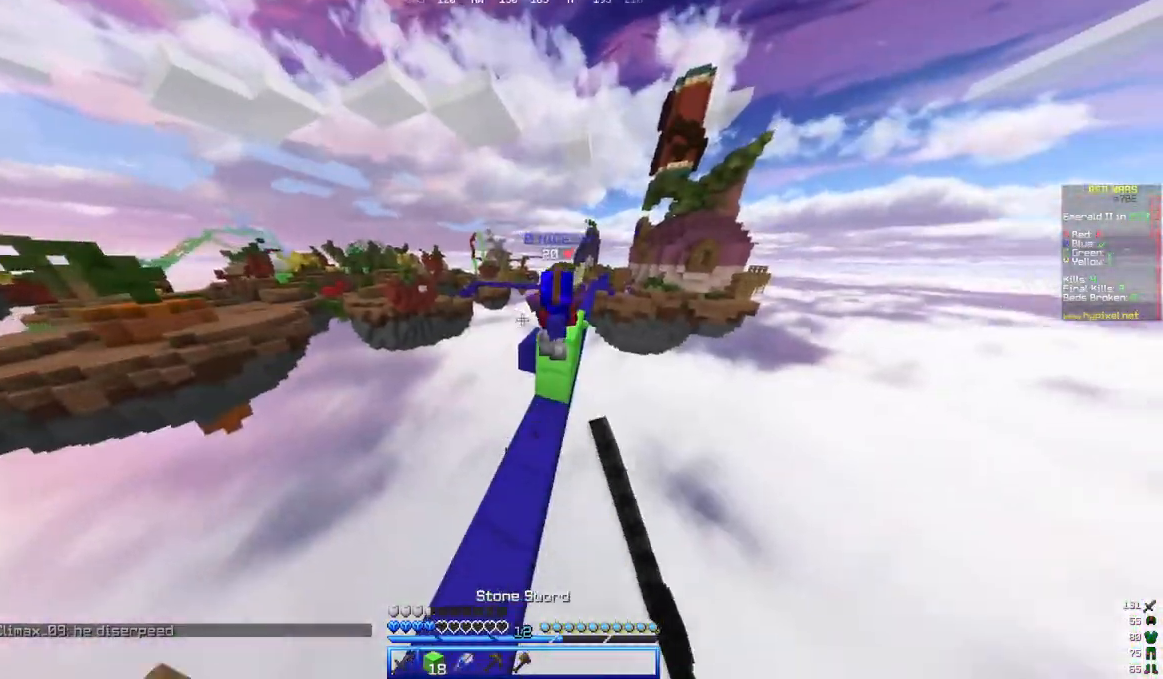
{"keys": ["a", "w"], "mouse": [], "events": [[17, "d", "down"], [267, "d", "up"], [450, "mouse_left", "up"]]}
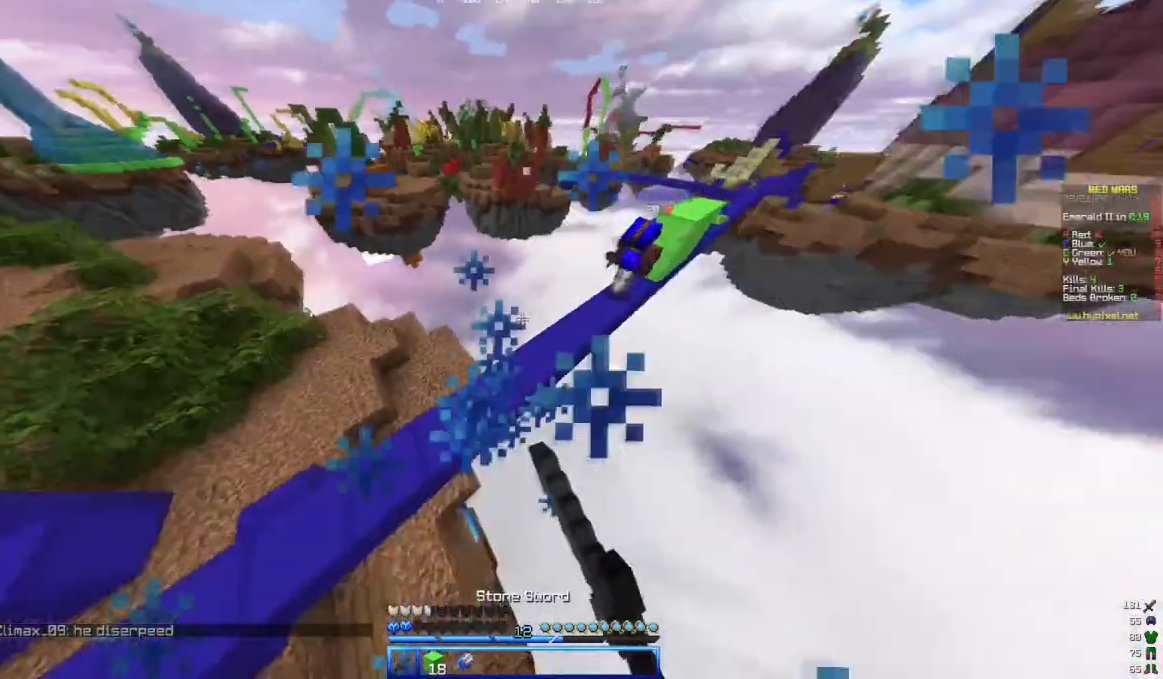
{"keys": ["a", "w"], "mouse": ["right"], "events": [[233, "mouse_right", "down"]]}
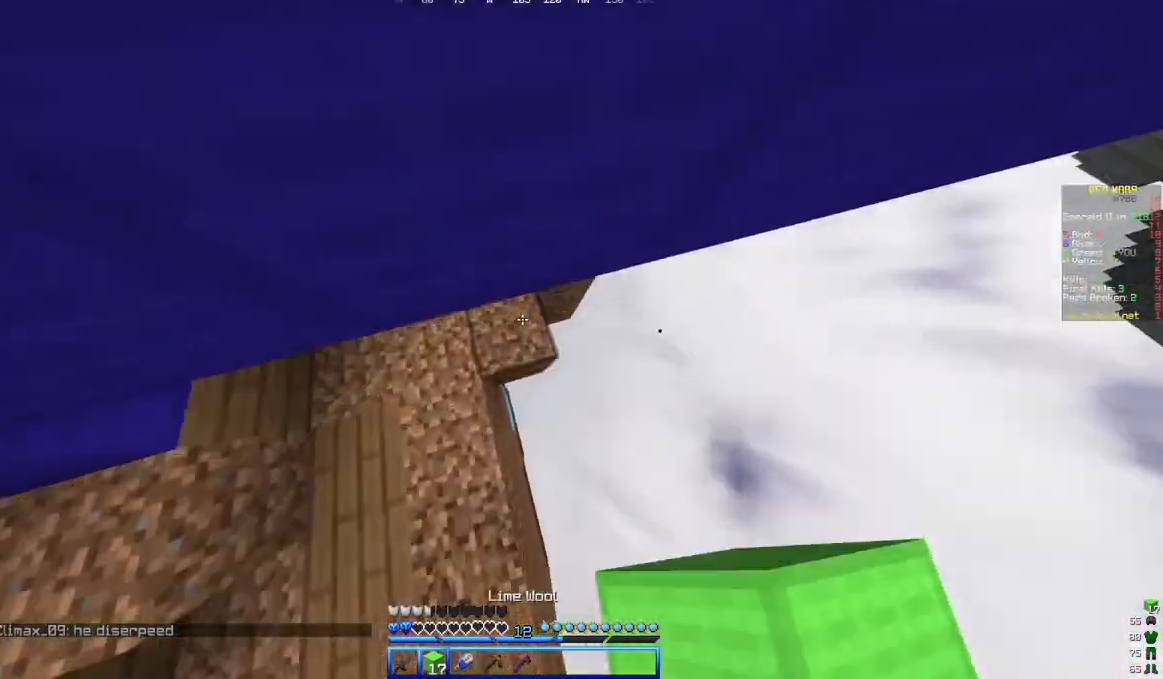
{"keys": ["w"], "mouse": []}
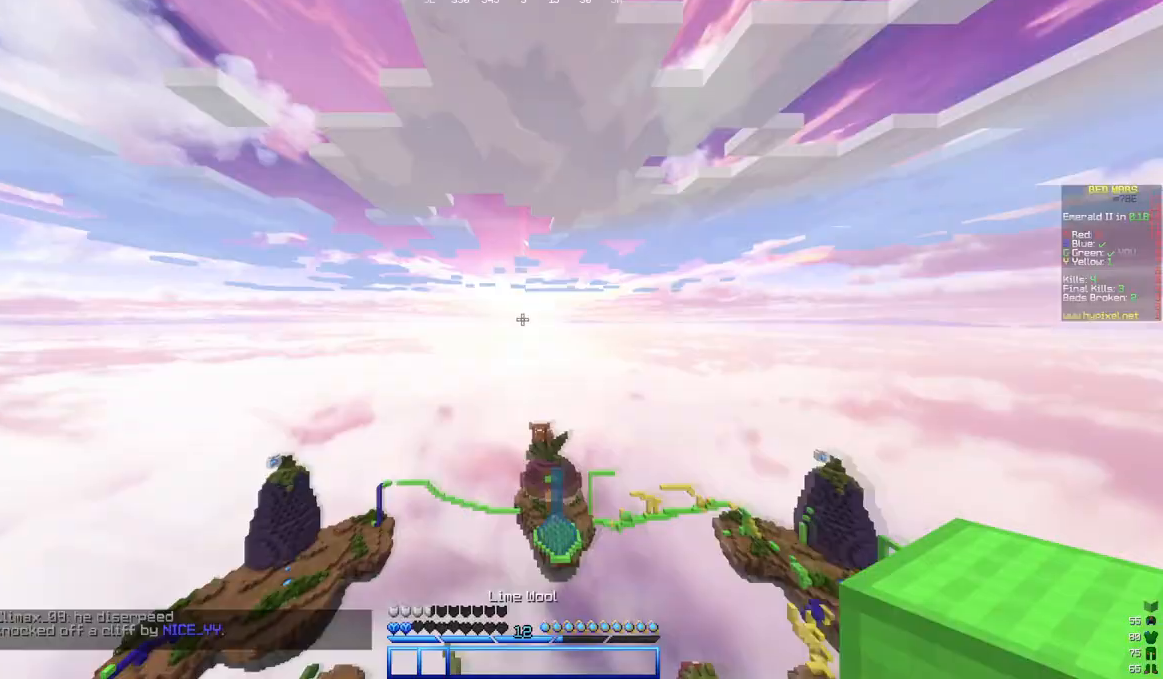
{"keys": ["w"], "mouse": [], "events": []}